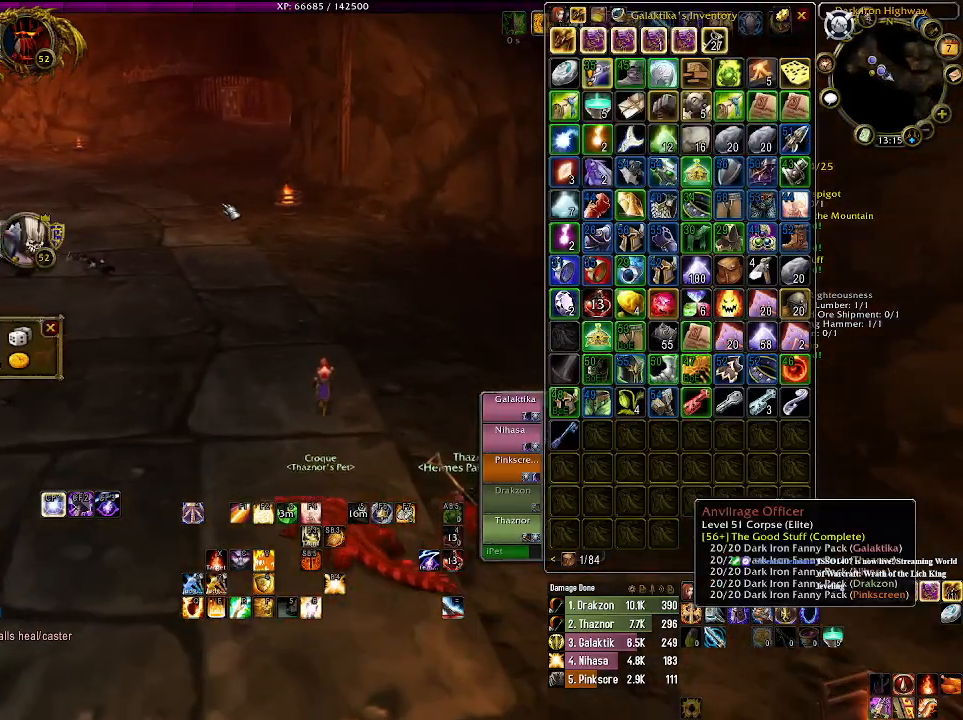
Gameplay with keyboard and mouse; each line is a JSON object with the keys and mouse buttons held at the frame after it. "events" lists presses ("down") and releases ("up") of "1", "2", "3", "4", "5", "a", "alt", "b", "c", "ctrl", "d", "e", "f", "g", "q", "r", "s", "shift", "space", "t", "tab", "v", "w", "x", "z", "mouse_left", "mouse_wheel" and "mouse_right" between this image and that frame as [ms after this image, input, new state], when the widget could be followed in between. "mouse_left", "mouse_wheel", "mouse_right" = the "left", "wheel", "right" buttons of the "mouse" list. No other keys are recorded. "wheel" means that the mouse wheel is clicked or scrolled. Mouse movement is not recorded.
{"keys": [], "mouse": ["right"], "events": [[33, "mouse_right", "down"]]}
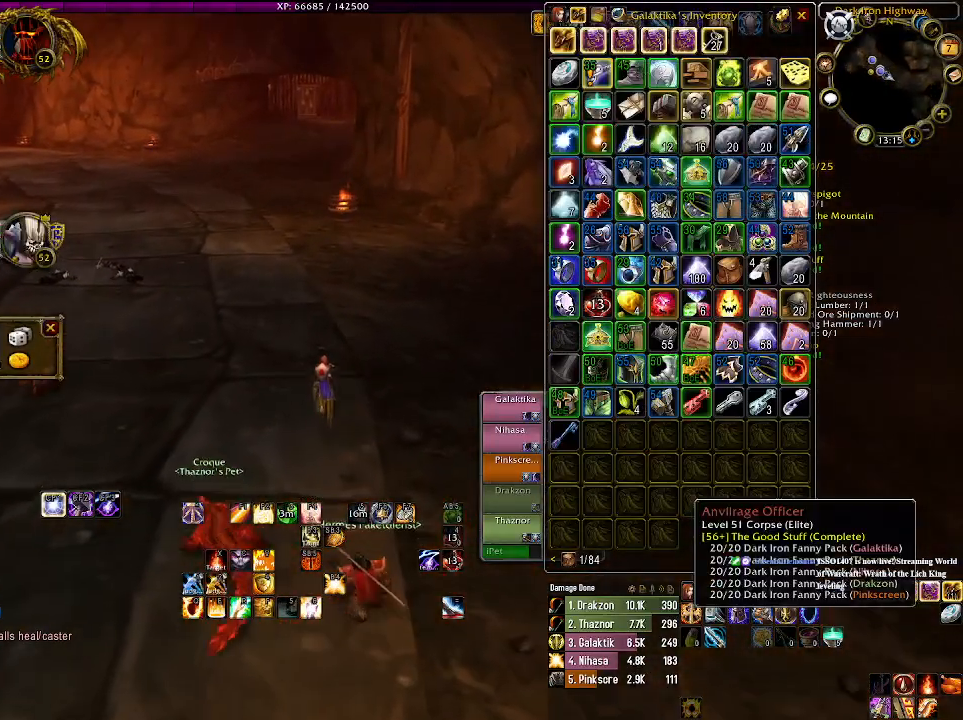
{"keys": [], "mouse": [], "events": [[200, "mouse_right", "up"]]}
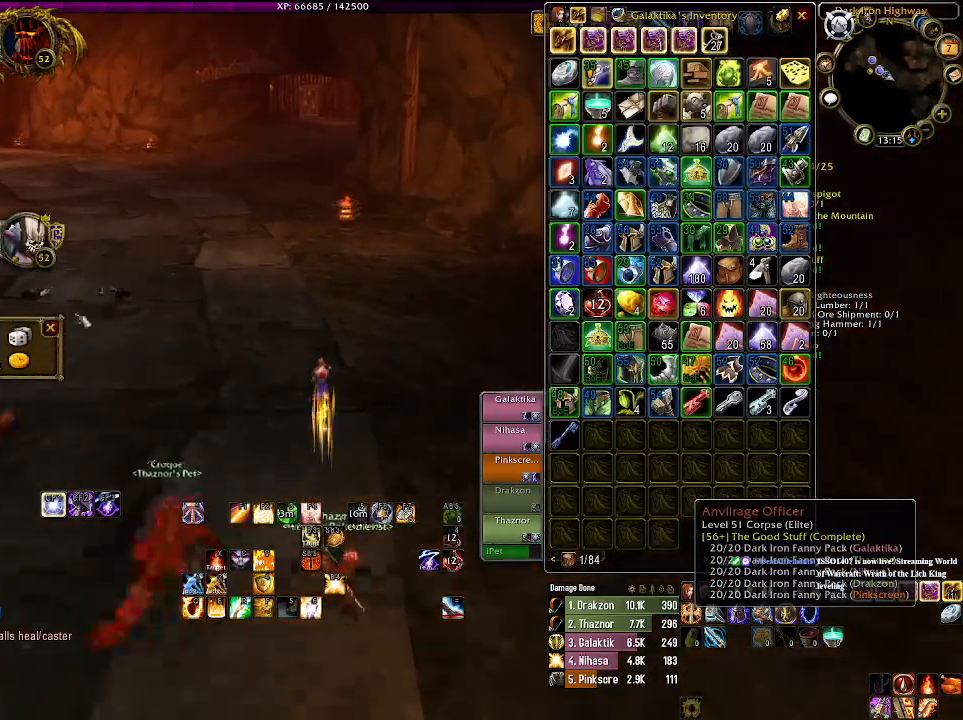
{"keys": [], "mouse": [], "events": []}
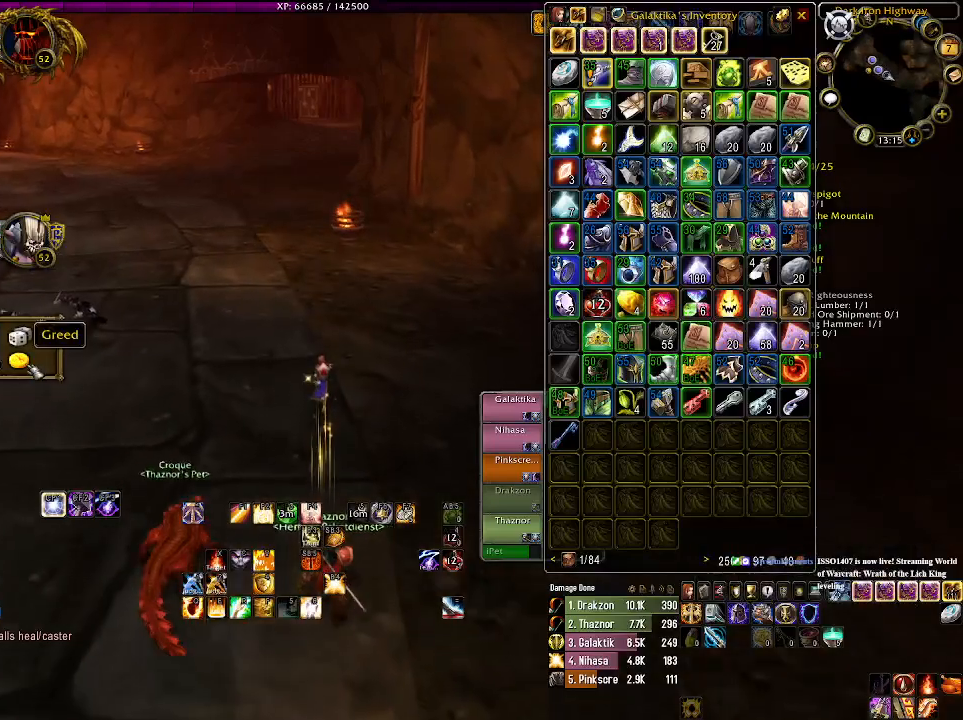
{"keys": [], "mouse": [], "events": [[33, "mouse_left", "down"], [133, "mouse_left", "up"]]}
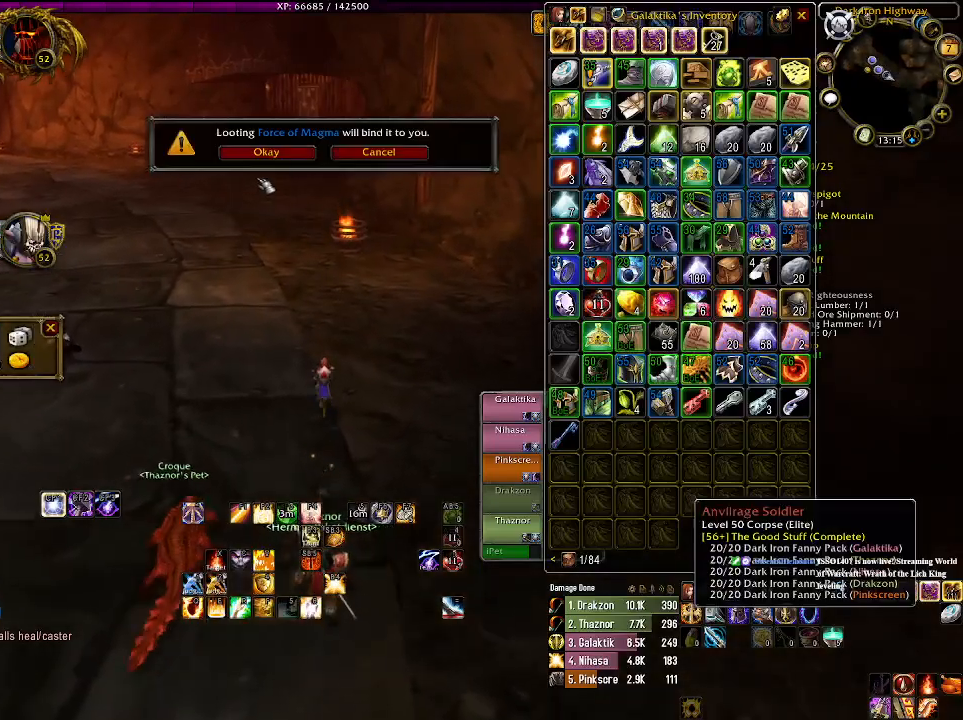
{"keys": [], "mouse": [], "events": [[266, "mouse_left", "down"], [350, "mouse_left", "up"]]}
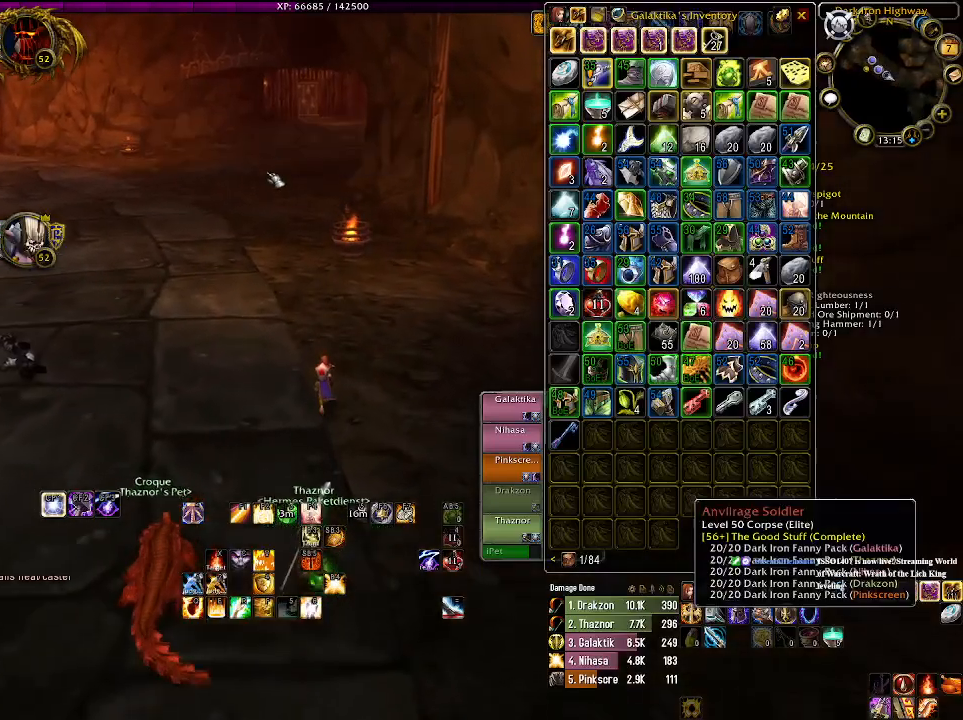
{"keys": [], "mouse": ["right"], "events": [[116, "mouse_right", "down"]]}
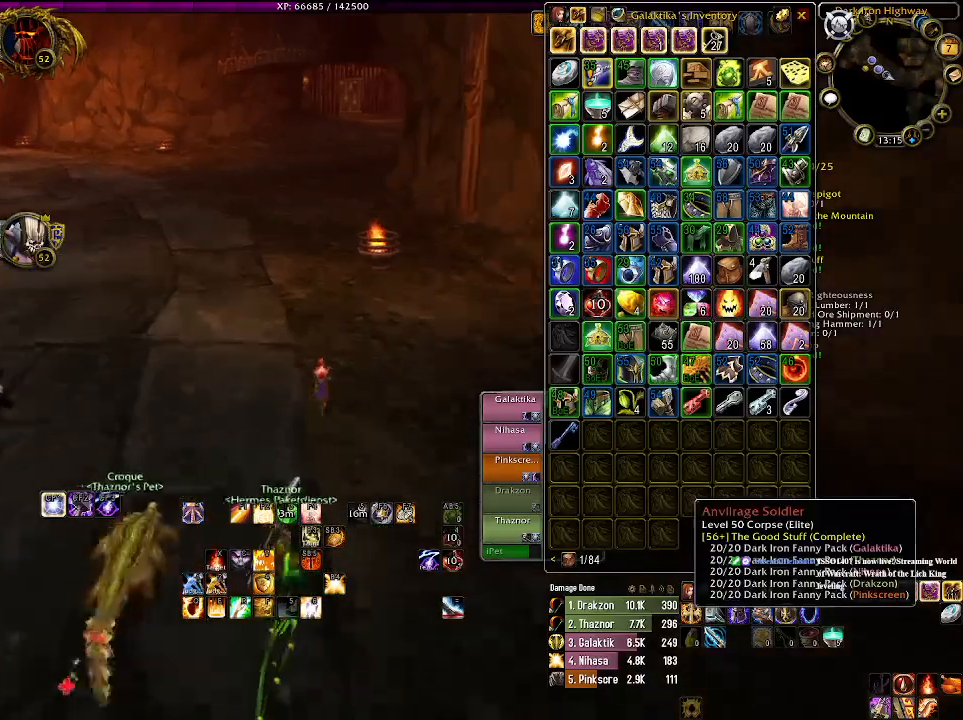
{"keys": [], "mouse": ["right"], "events": []}
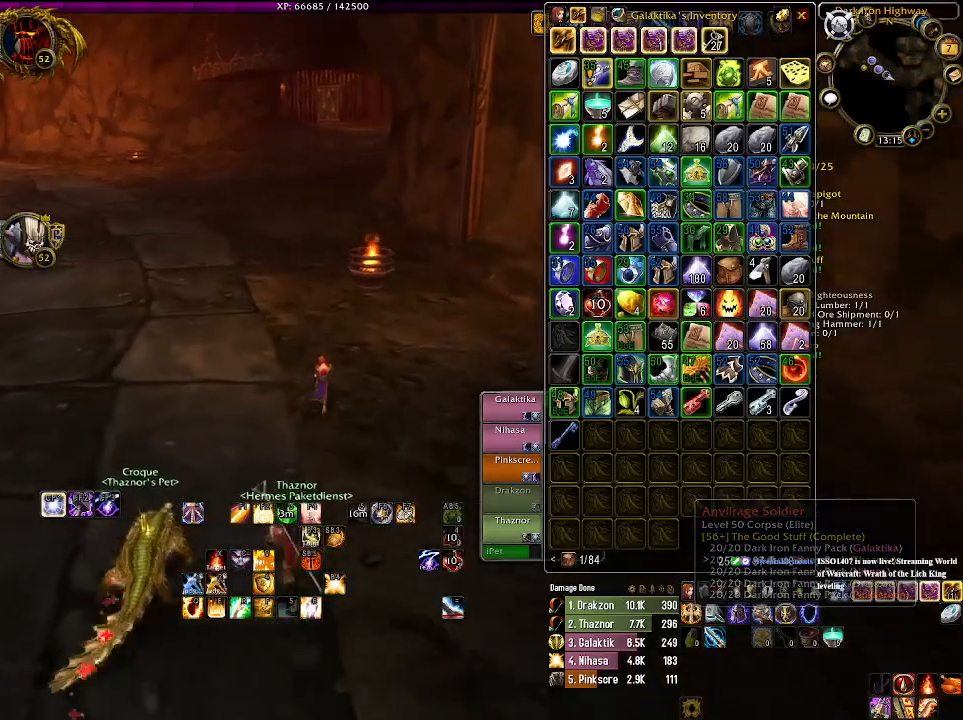
{"keys": [], "mouse": []}